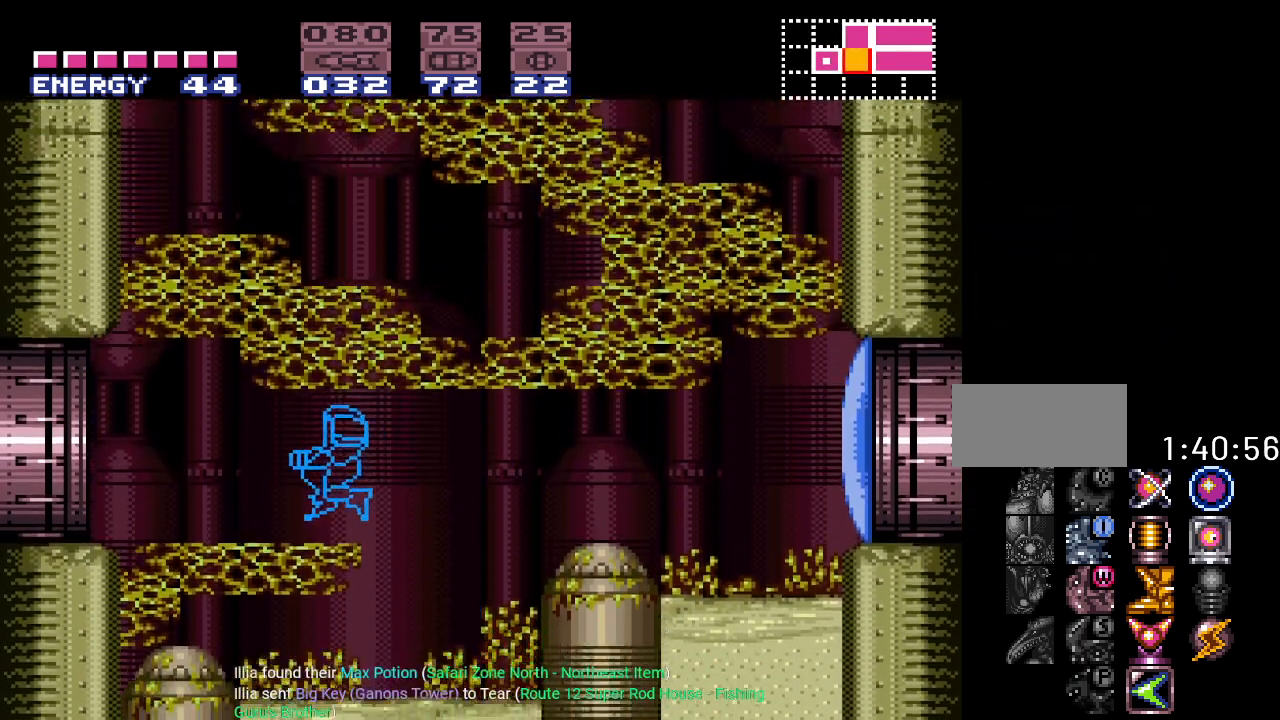
Gameplay with a controller (Nintendo layout); each line is a JSON object with the inputs held at the frame after it. "events" lists button and stick changes between this image and that frame as [ms after this image, input, new state], when the widget could be followed in between. Not read: L3 R3.
{"buttons": ["Y", "DPAD_LEFT"], "events": []}
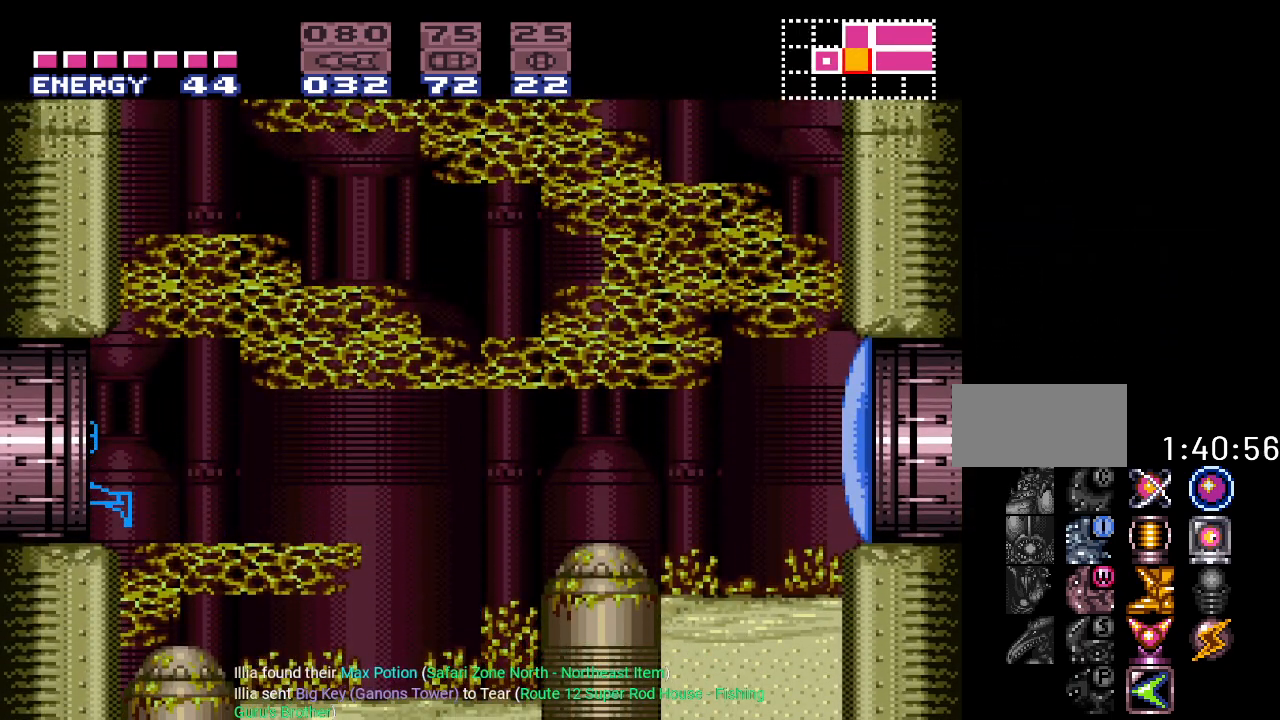
{"buttons": ["Y", "DPAD_LEFT"], "events": []}
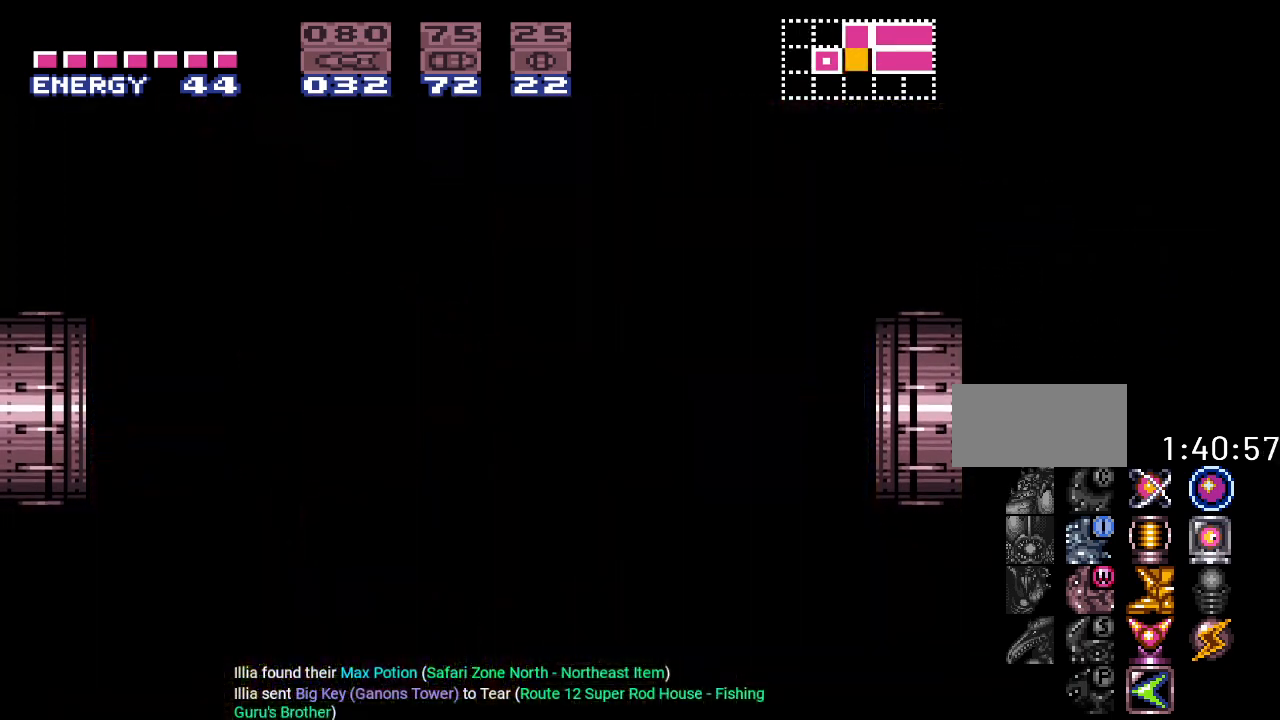
{"buttons": ["Y"], "events": [[167, "DPAD_LEFT", "up"]]}
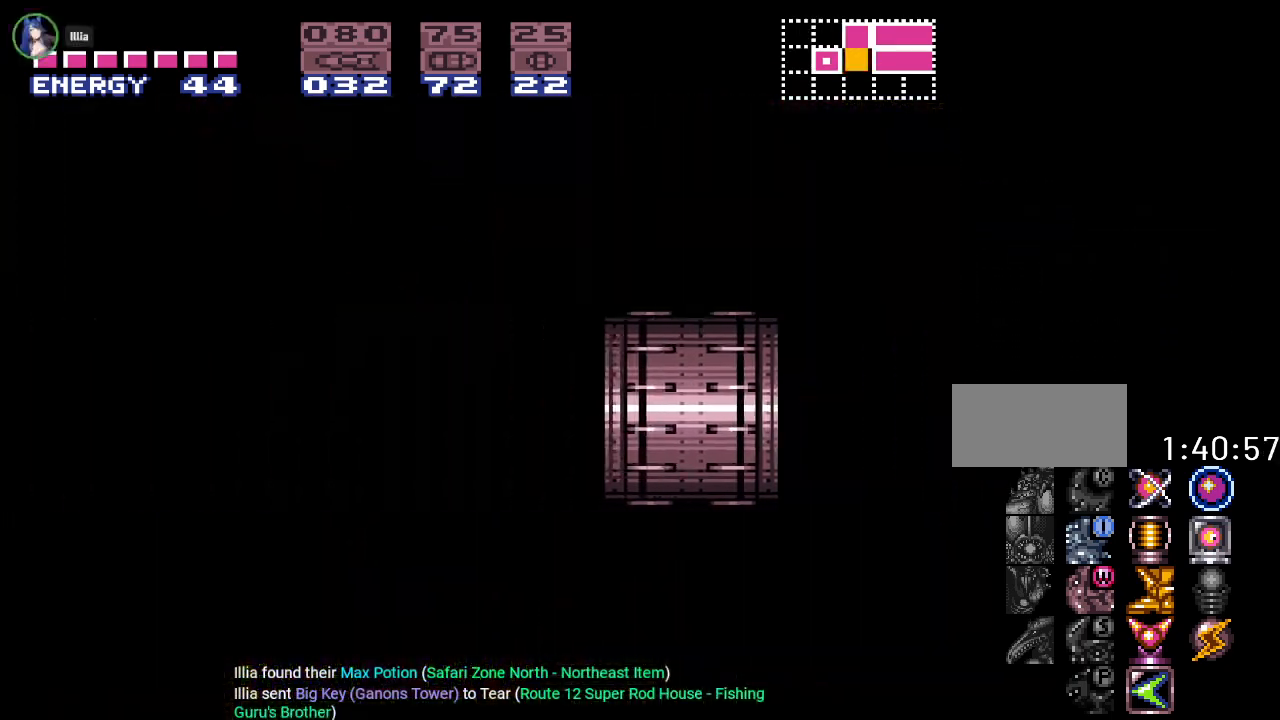
{"buttons": ["Y"], "events": []}
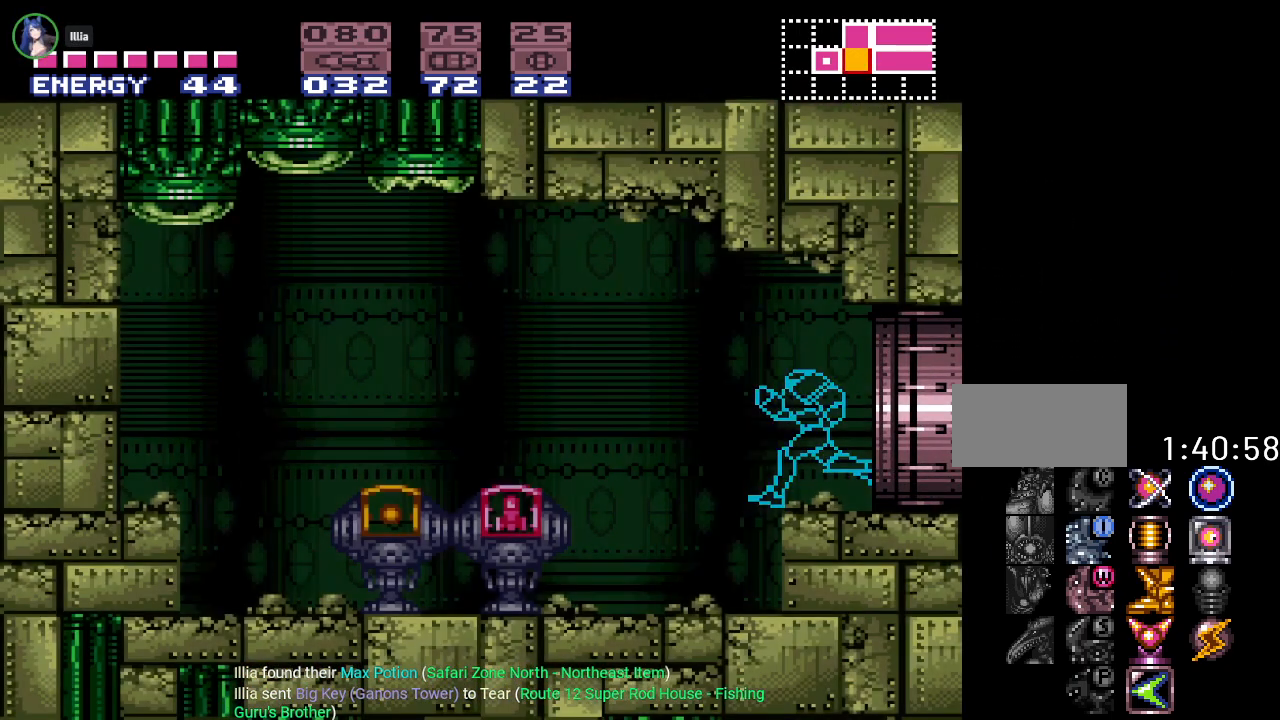
{"buttons": ["B", "Y"], "events": [[34, "DPAD_LEFT", "down"], [167, "B", "down"], [484, "DPAD_LEFT", "up"]]}
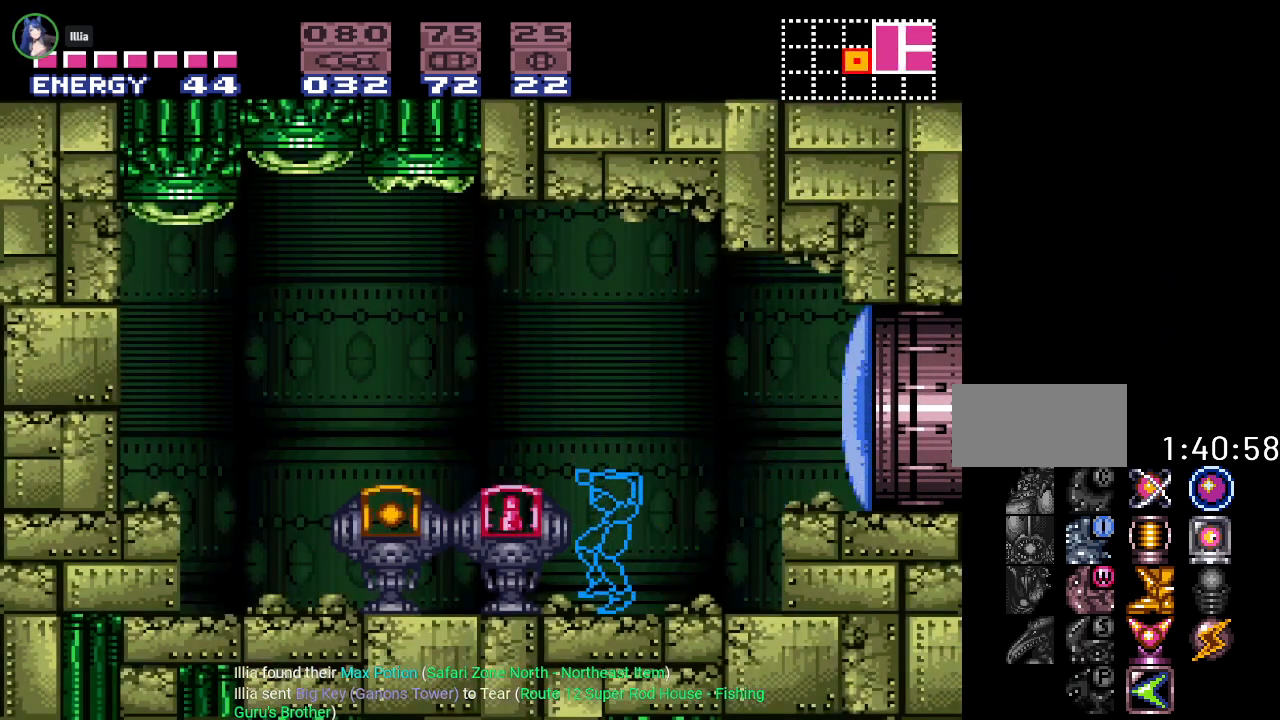
{"buttons": ["Y", "DPAD_LEFT"], "events": [[67, "B", "up"], [167, "B", "down"], [250, "DPAD_LEFT", "down"], [350, "B", "up"]]}
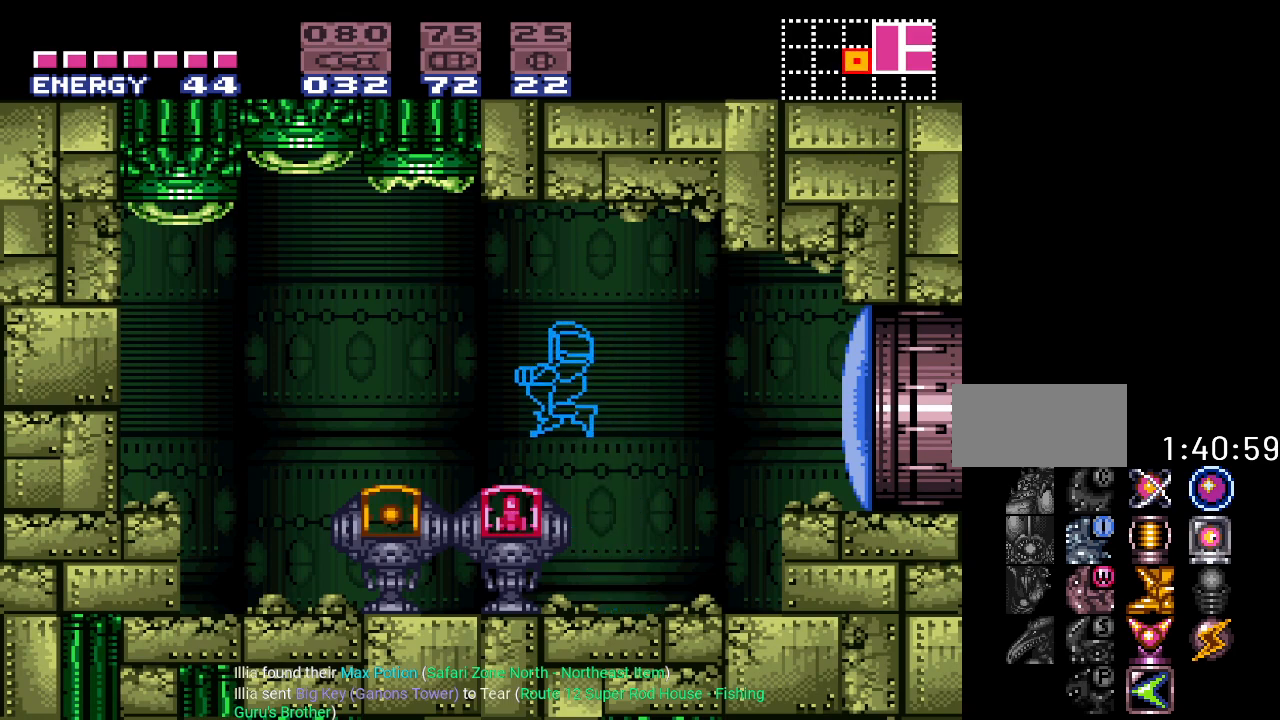
{"buttons": ["Y", "DPAD_LEFT"], "events": [[184, "B", "down"], [317, "B", "up"]]}
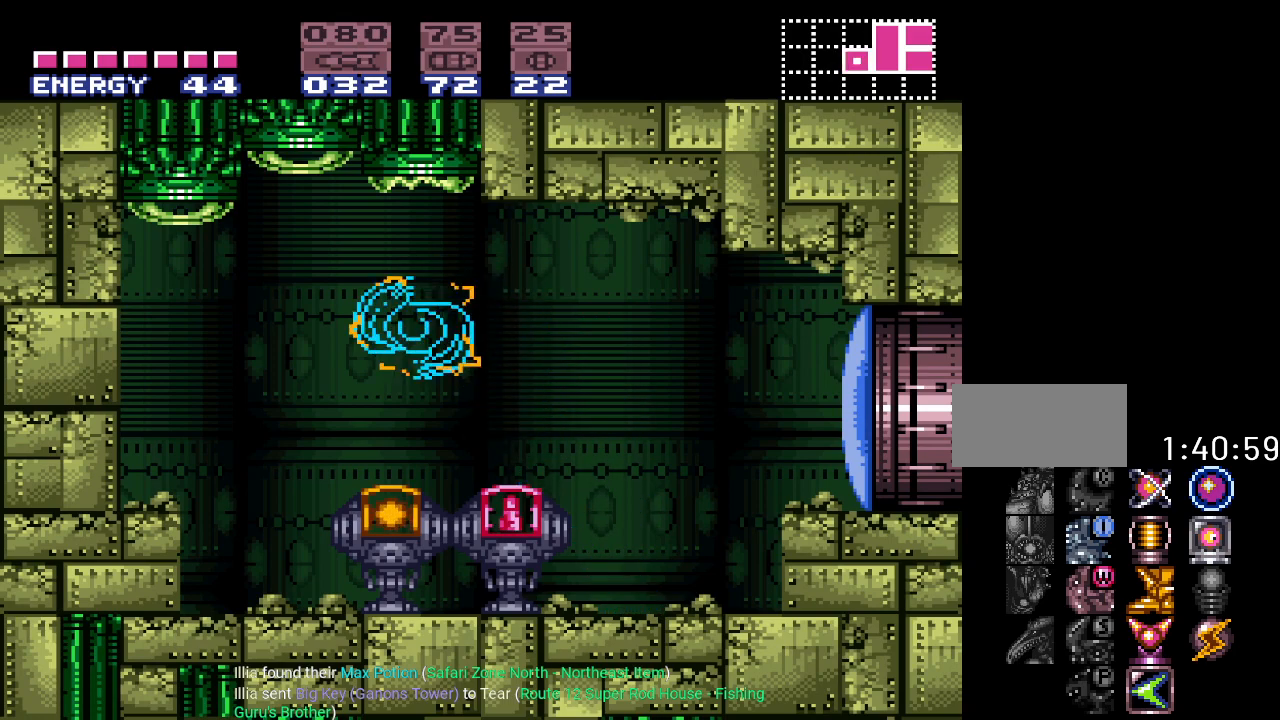
{"buttons": ["Y", "DPAD_RIGHT"], "events": [[100, "DPAD_LEFT", "up"], [217, "DPAD_RIGHT", "down"], [250, "B", "down"], [467, "B", "up"]]}
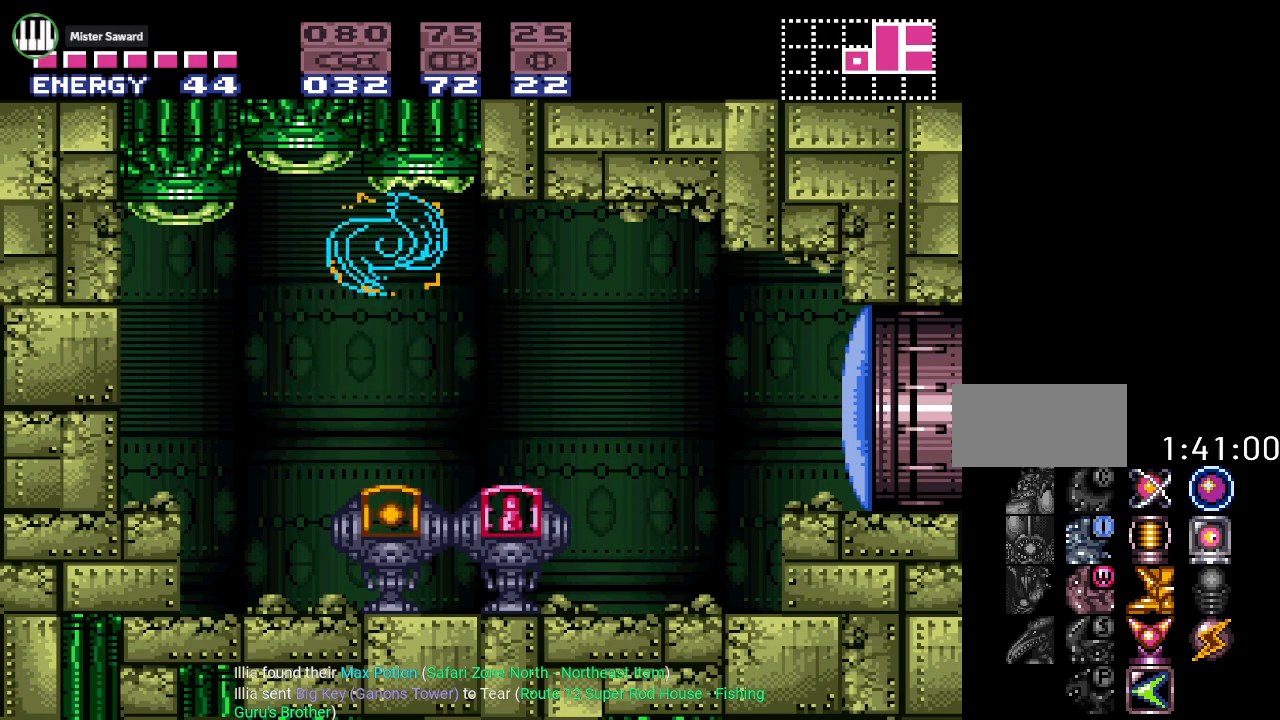
{"buttons": ["Y", "DPAD_RIGHT"], "events": []}
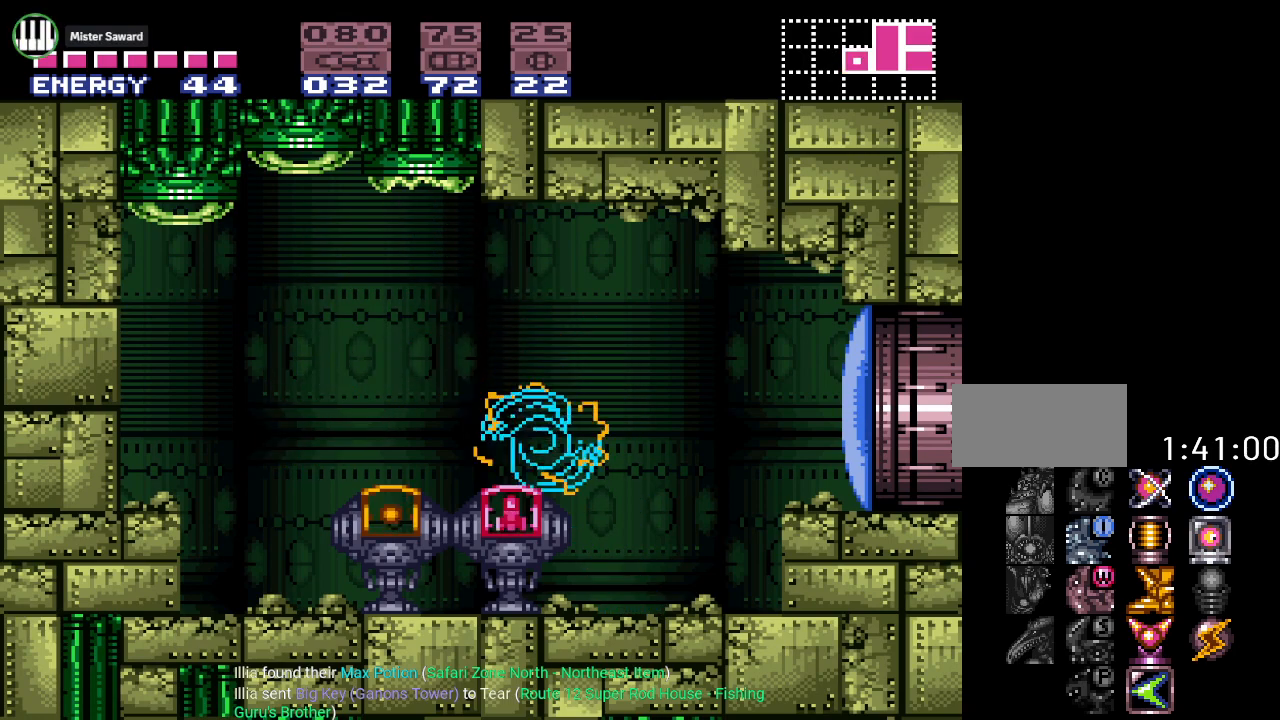
{"buttons": ["Y", "DPAD_LEFT"], "events": [[300, "DPAD_RIGHT", "up"], [350, "DPAD_LEFT", "down"]]}
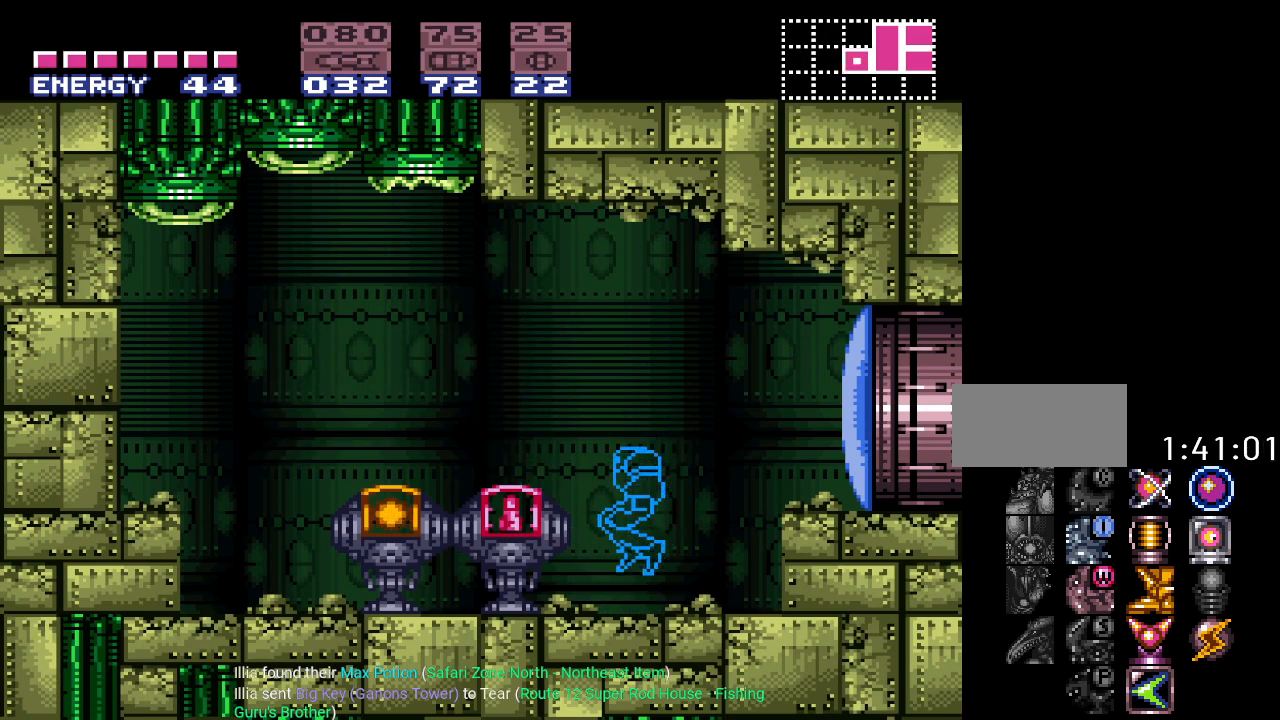
{"buttons": ["Y"], "events": [[418, "DPAD_LEFT", "up"]]}
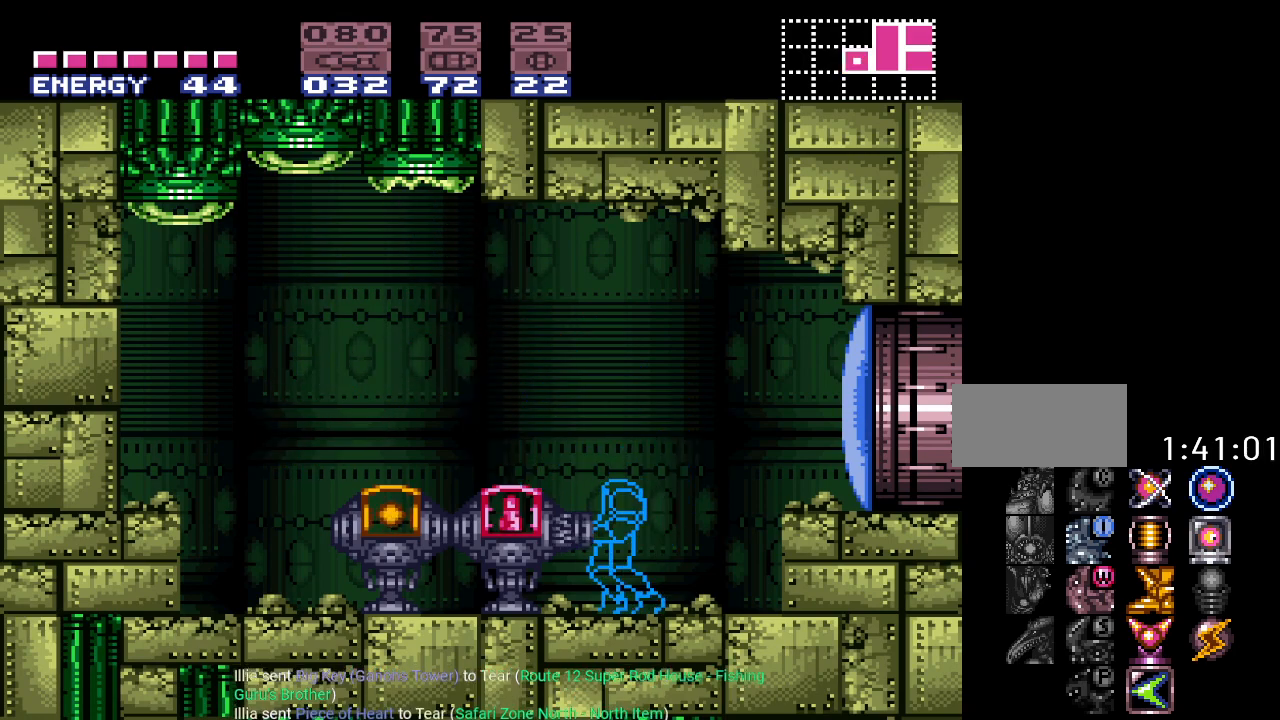
{"buttons": [], "events": [[350, "Y", "up"]]}
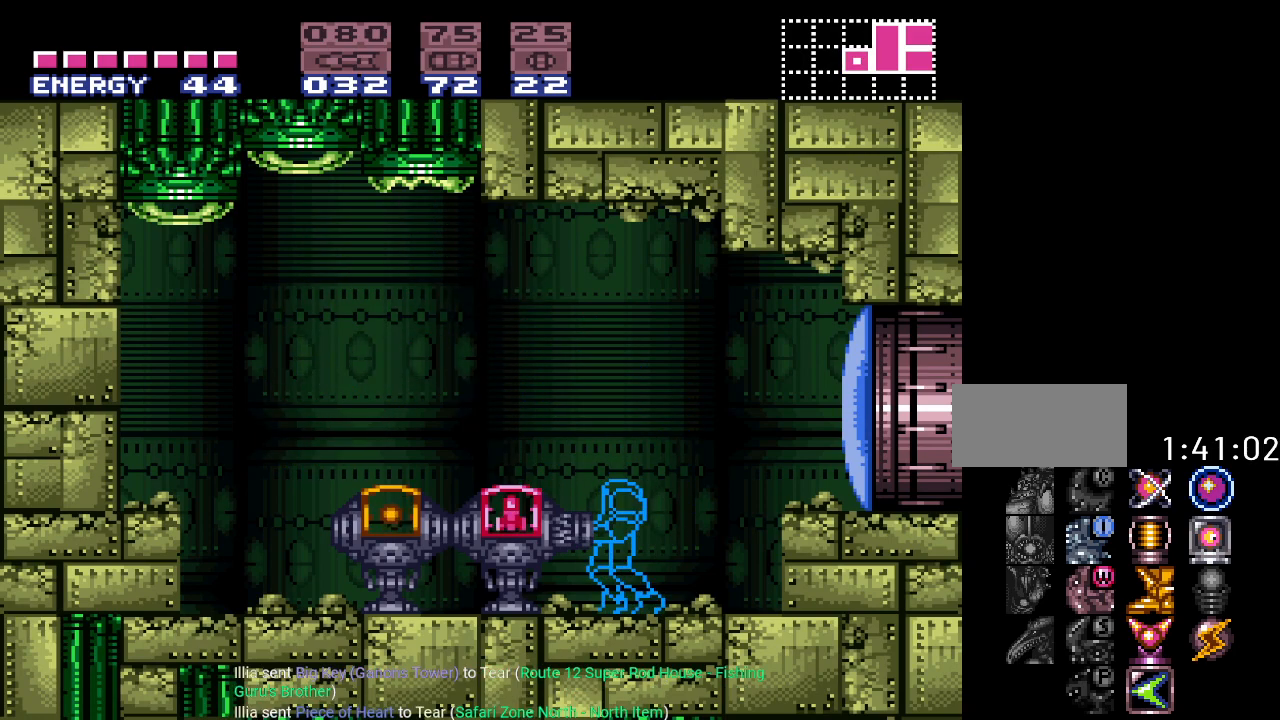
{"buttons": [], "events": []}
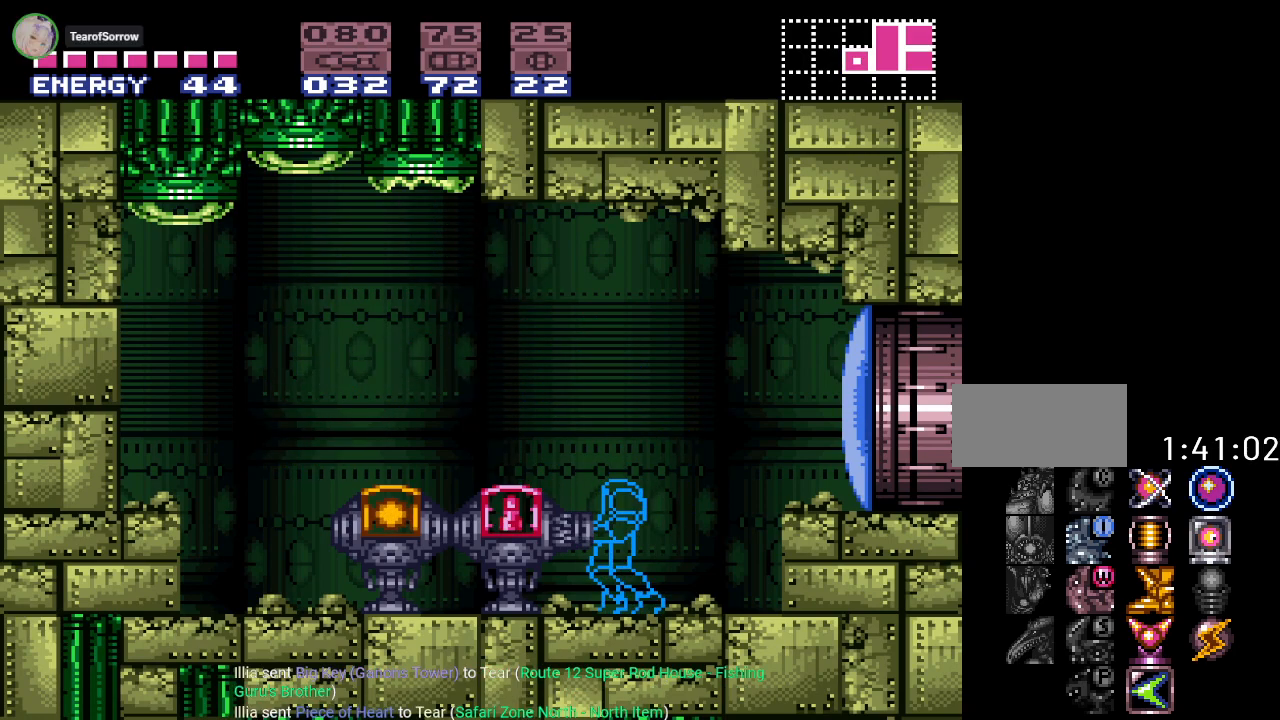
{"buttons": [], "events": []}
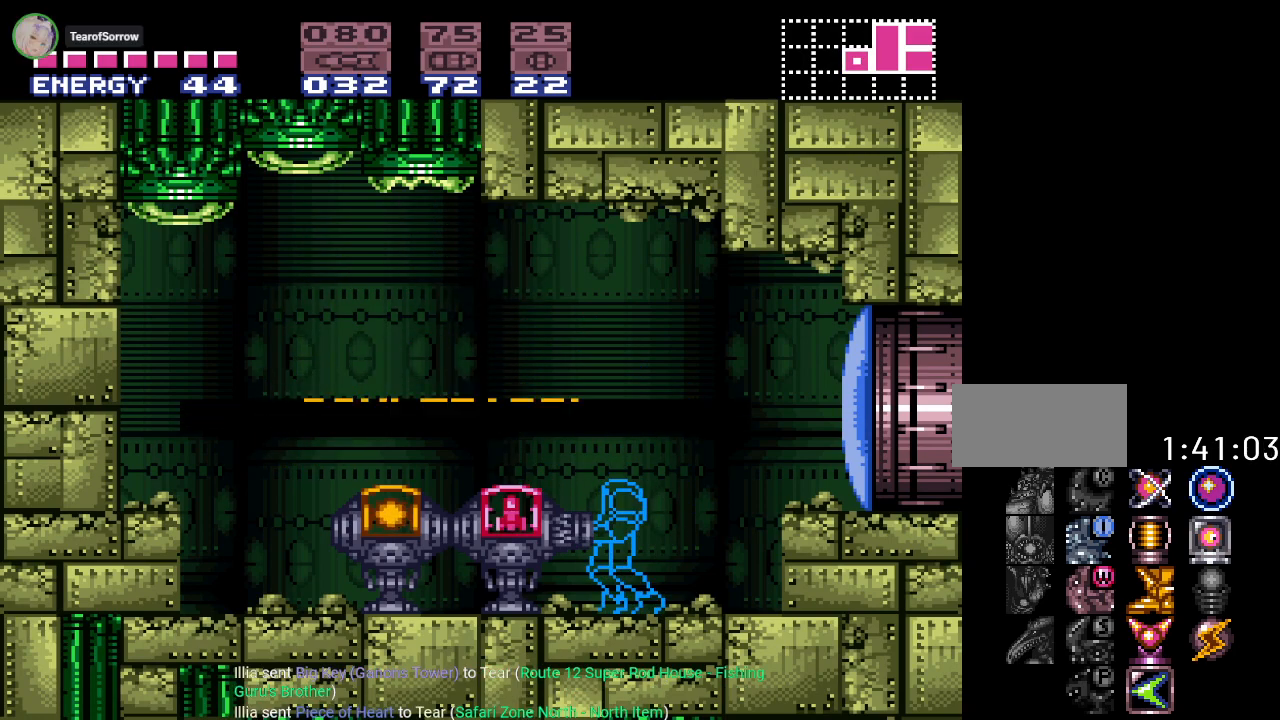
{"buttons": [], "events": [[151, "DPAD_RIGHT", "down"], [501, "DPAD_RIGHT", "up"]]}
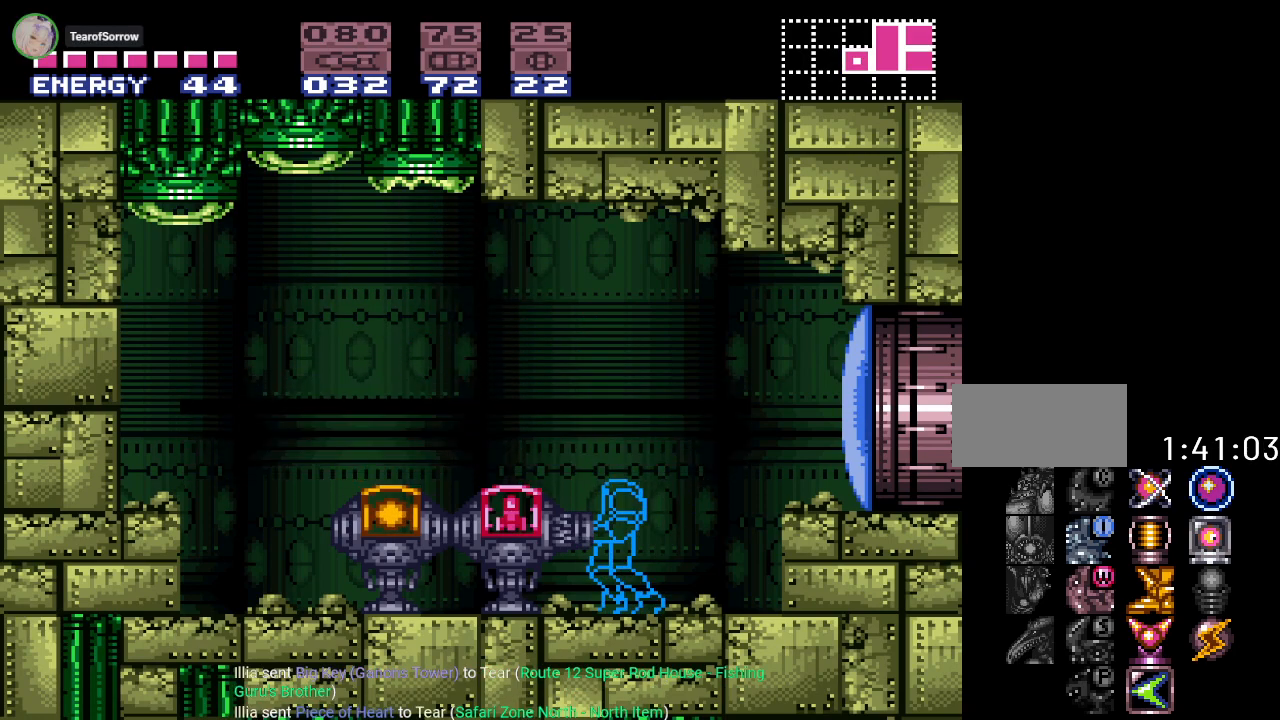
{"buttons": ["Y"], "events": [[100, "Y", "down"], [217, "B", "down"], [317, "DPAD_LEFT", "down"], [400, "B", "up"], [500, "DPAD_LEFT", "up"]]}
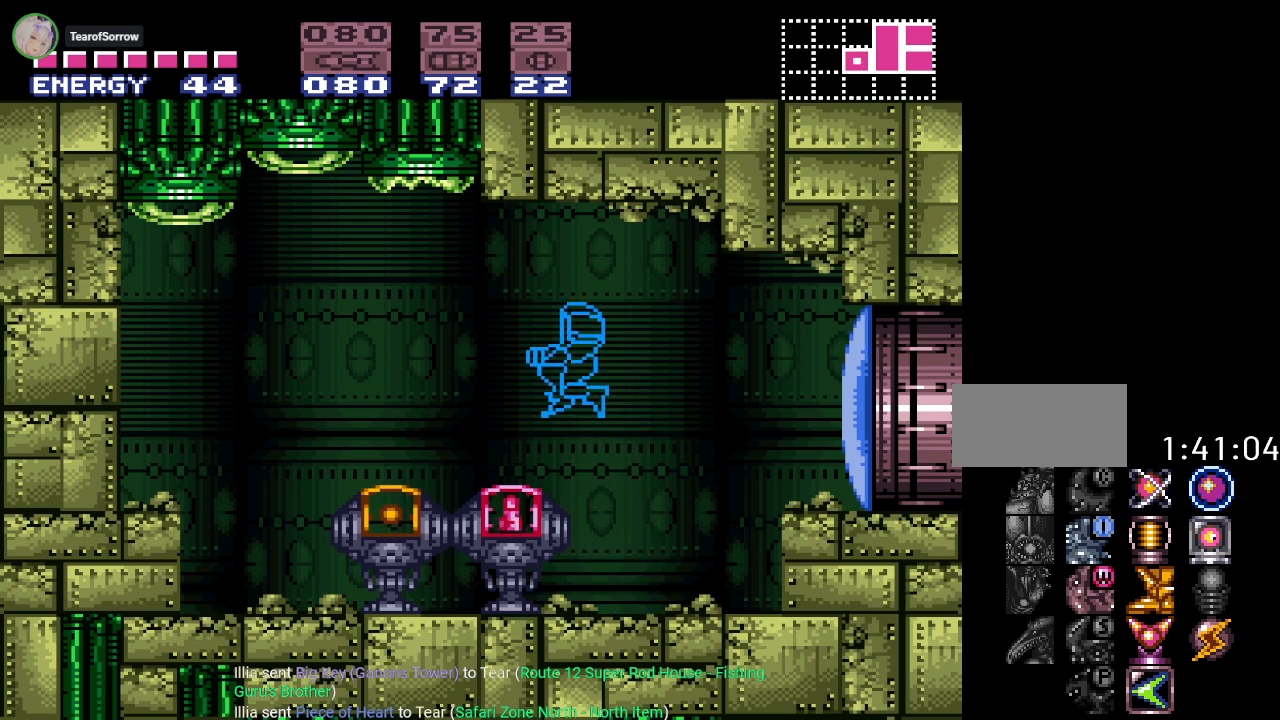
{"buttons": ["Y", "DPAD_LEFT"], "events": [[134, "DPAD_LEFT", "down"], [317, "B", "down"], [434, "B", "up"]]}
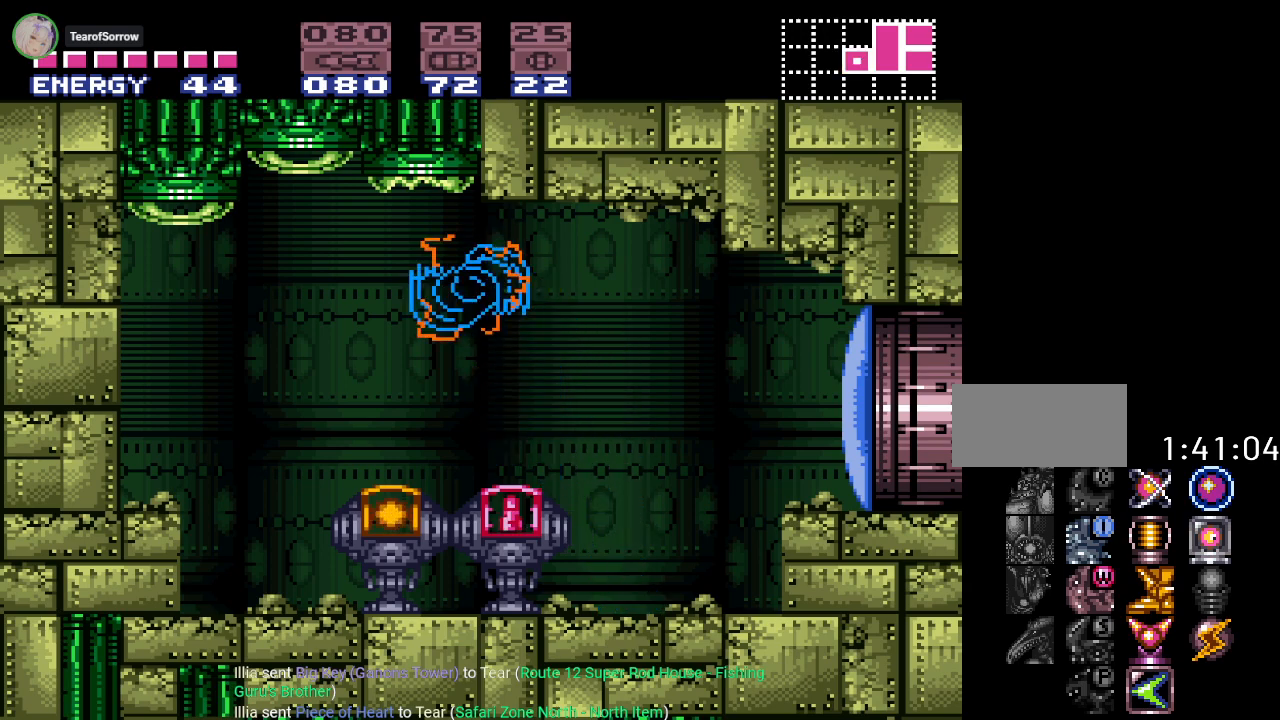
{"buttons": ["Y", "DPAD_RIGHT"], "events": [[317, "DPAD_LEFT", "up"], [467, "DPAD_RIGHT", "down"]]}
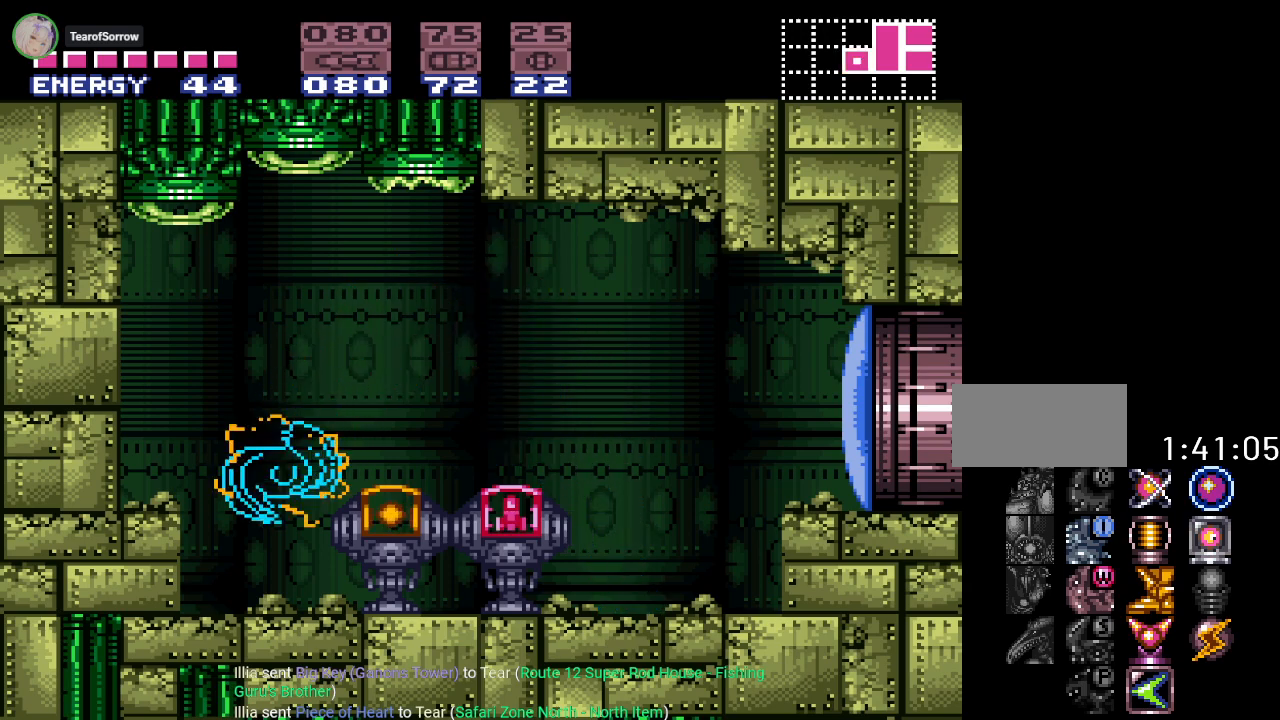
{"buttons": ["Y", "DPAD_RIGHT"], "events": []}
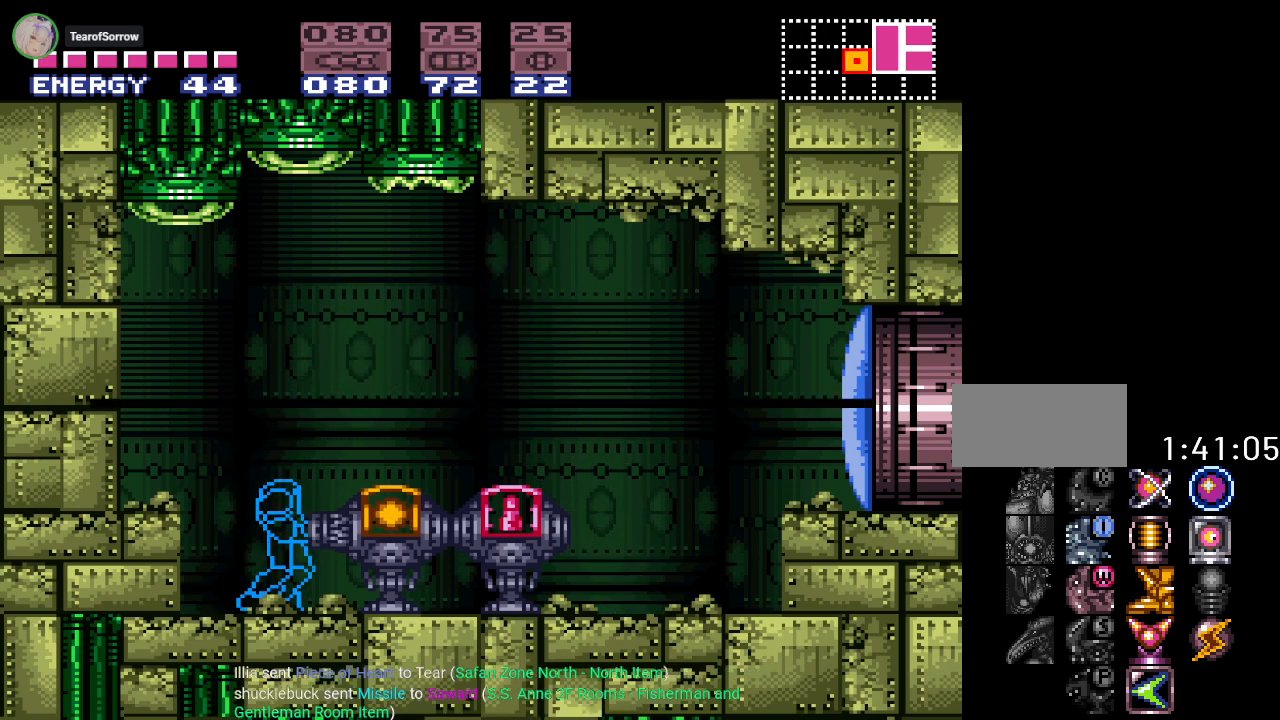
{"buttons": ["DPAD_RIGHT"], "events": [[67, "DPAD_RIGHT", "up"], [417, "Y", "up"], [467, "DPAD_RIGHT", "down"]]}
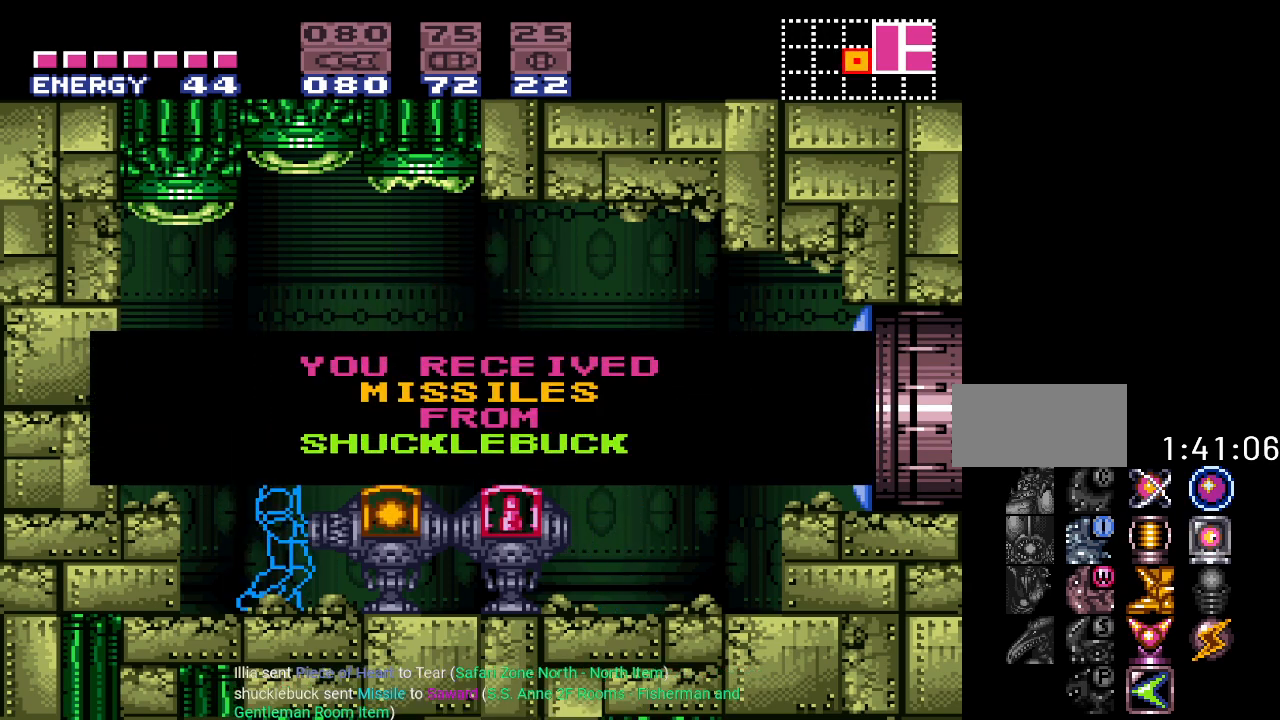
{"buttons": [], "events": [[501, "DPAD_RIGHT", "up"]]}
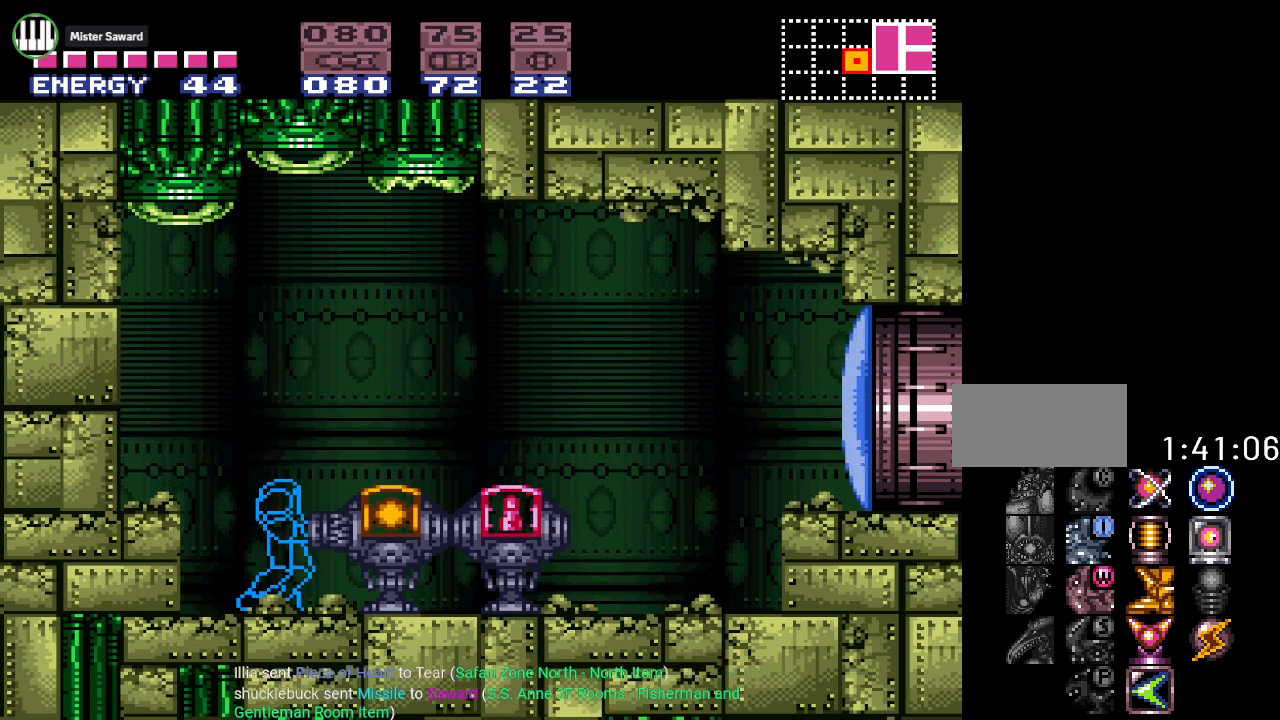
{"buttons": [], "events": []}
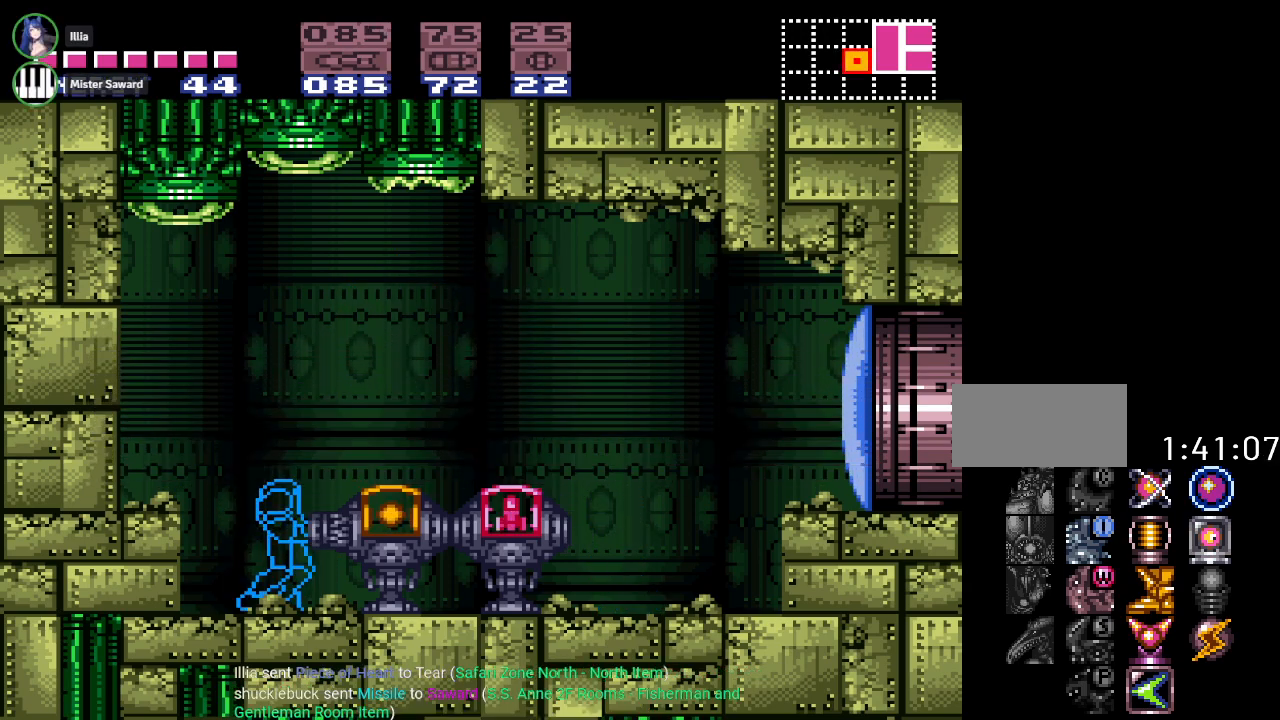
{"buttons": [], "events": []}
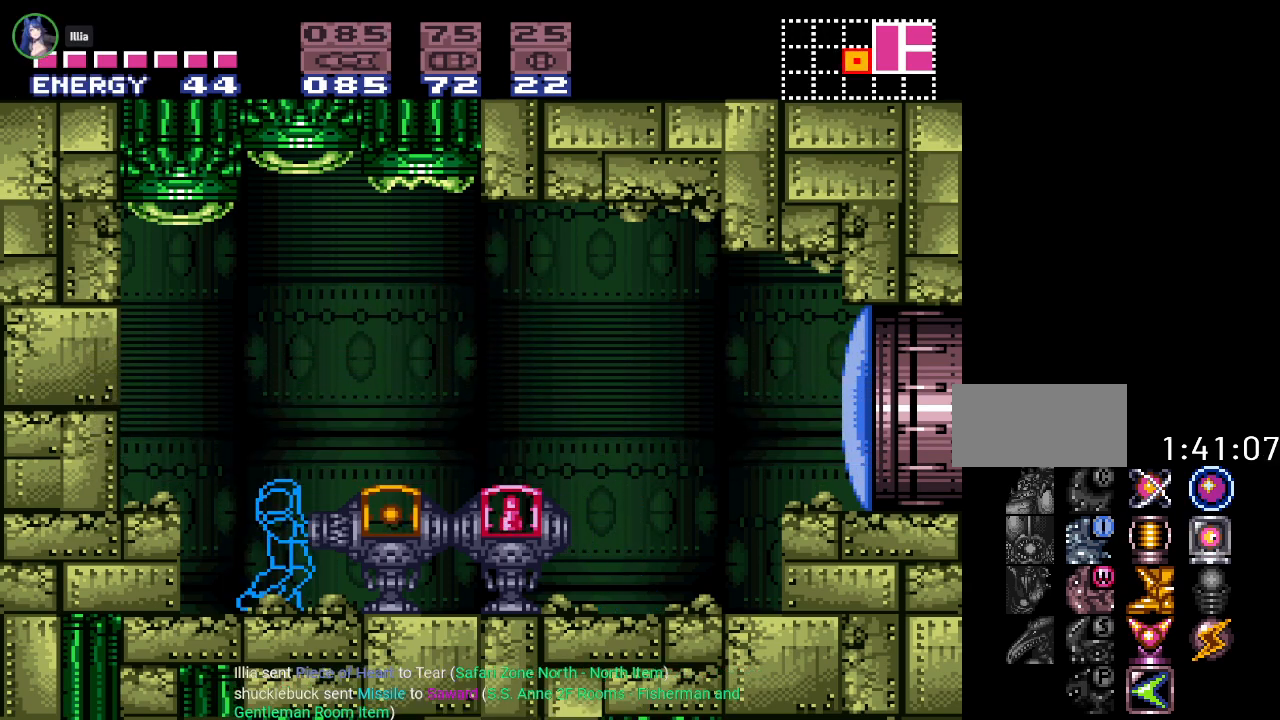
{"buttons": [], "events": []}
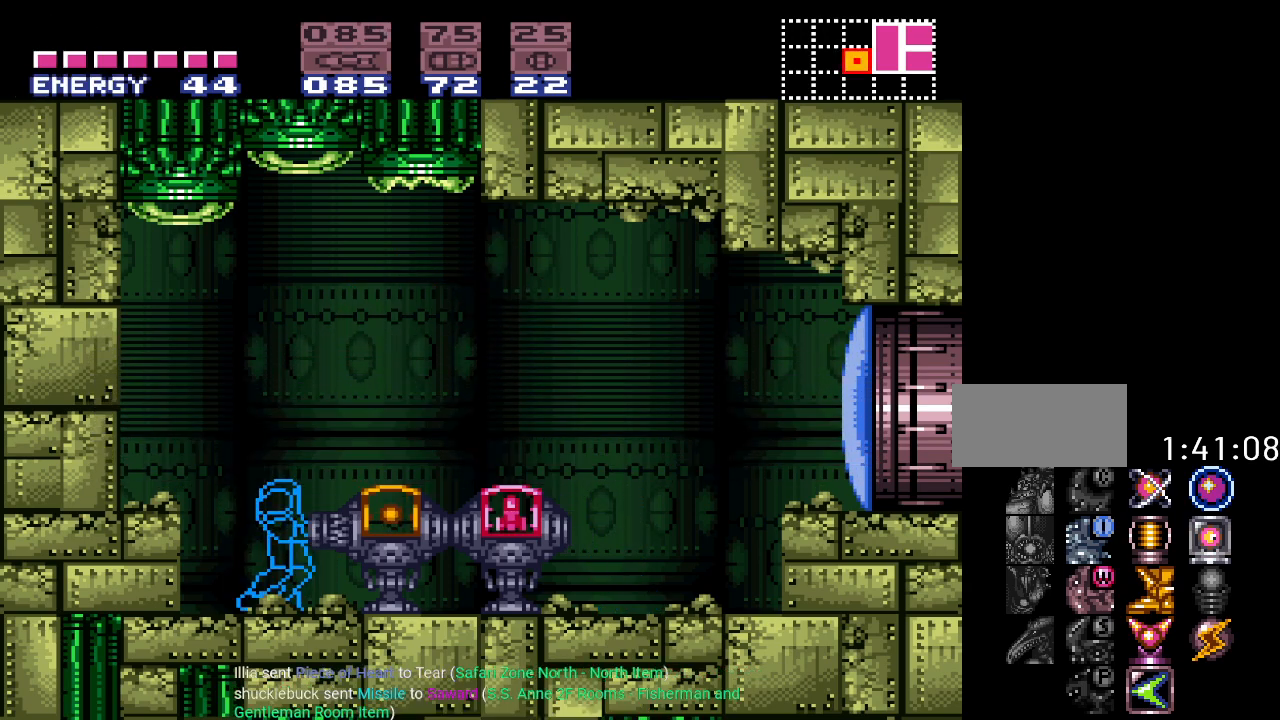
{"buttons": [], "events": []}
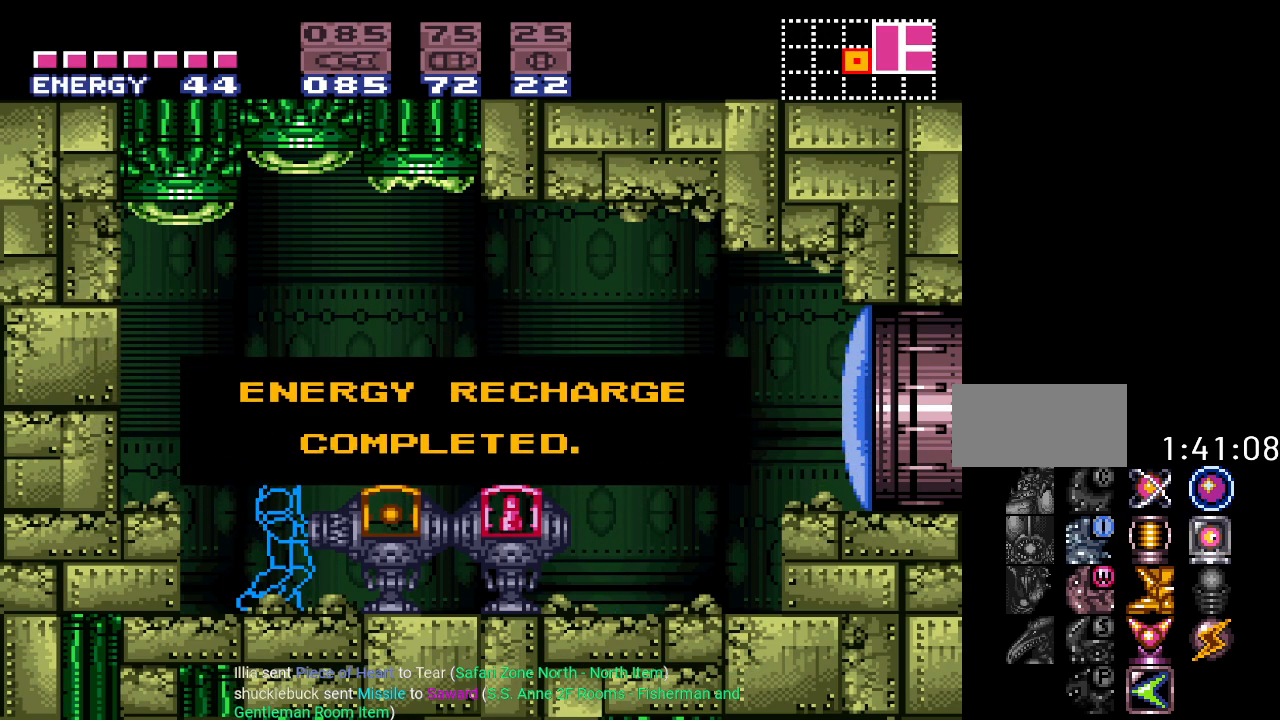
{"buttons": [], "events": [[50, "DPAD_RIGHT", "down"], [351, "DPAD_RIGHT", "up"]]}
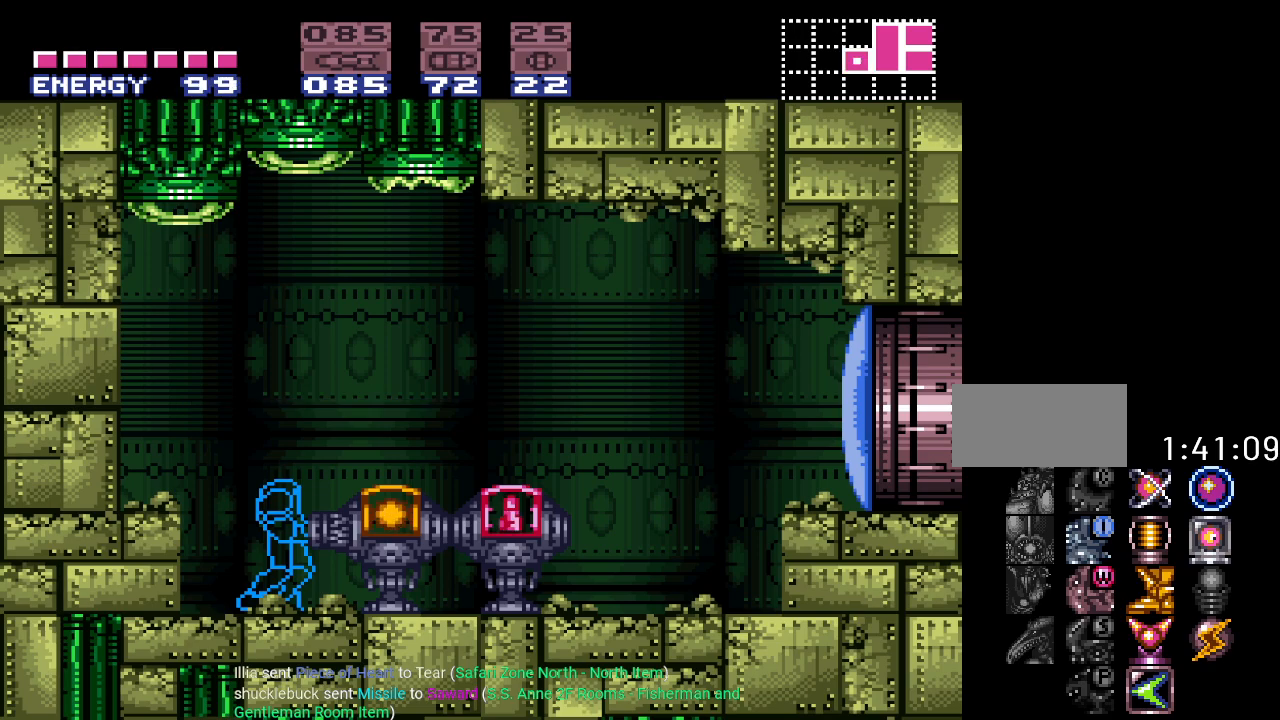
{"buttons": ["DPAD_RIGHT"], "events": [[67, "B", "down"], [233, "DPAD_RIGHT", "down"], [267, "A", "down"], [367, "B", "up"], [384, "A", "up"]]}
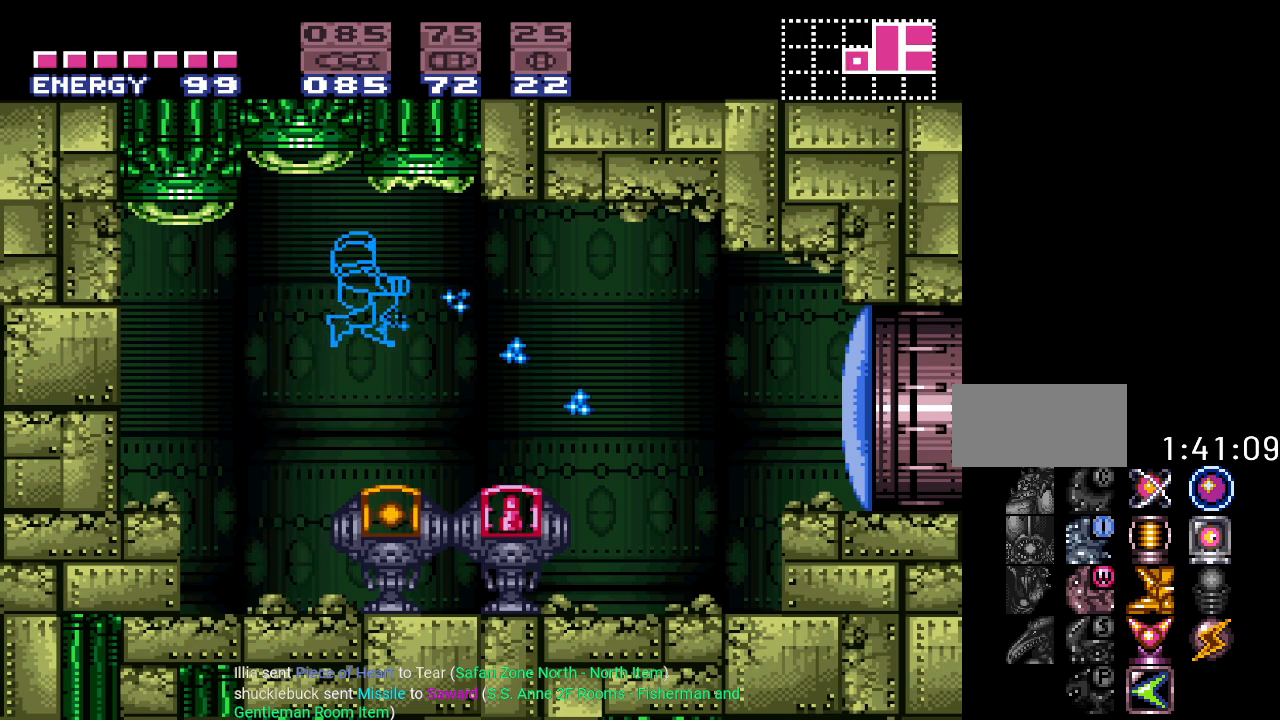
{"buttons": ["Y", "DPAD_RIGHT"], "events": [[17, "DPAD_RIGHT", "up"], [100, "Y", "down"], [167, "DPAD_RIGHT", "down"], [351, "B", "down"], [484, "B", "up"]]}
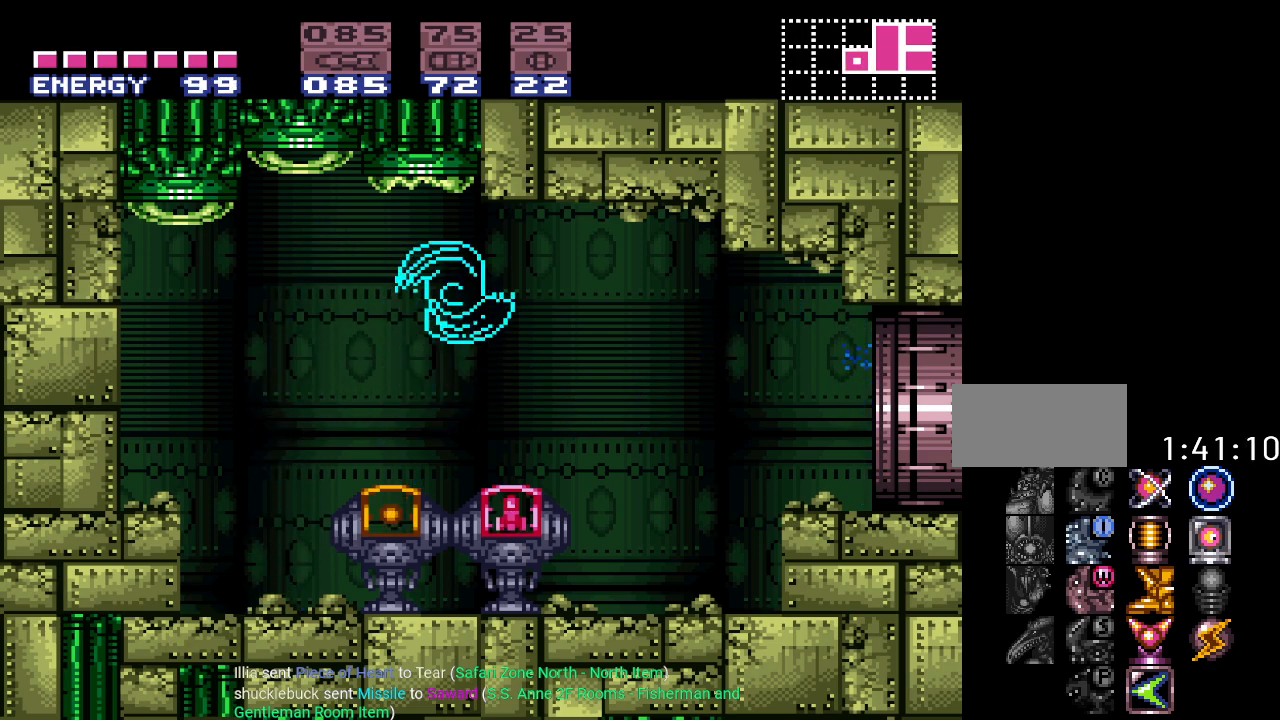
{"buttons": ["Y", "DPAD_RIGHT"], "events": []}
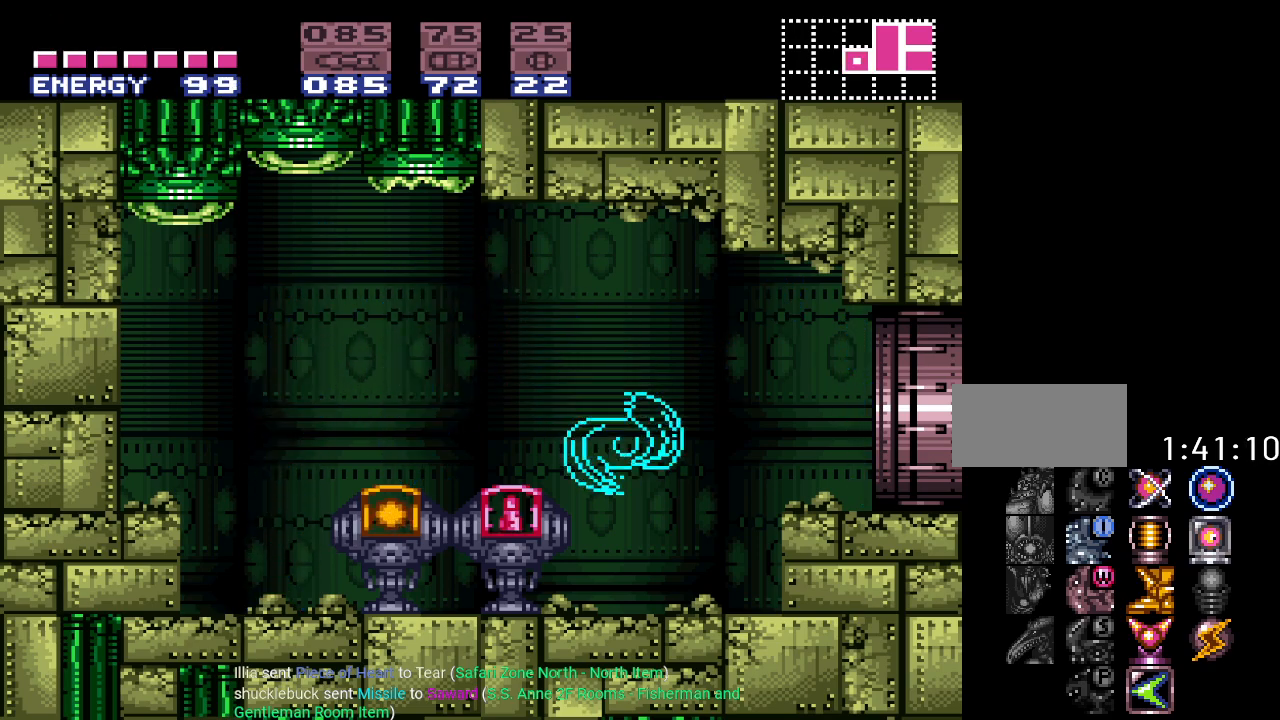
{"buttons": ["Y", "DPAD_RIGHT"], "events": [[17, "B", "down"], [134, "B", "up"], [317, "L1", "down"], [417, "L1", "up"]]}